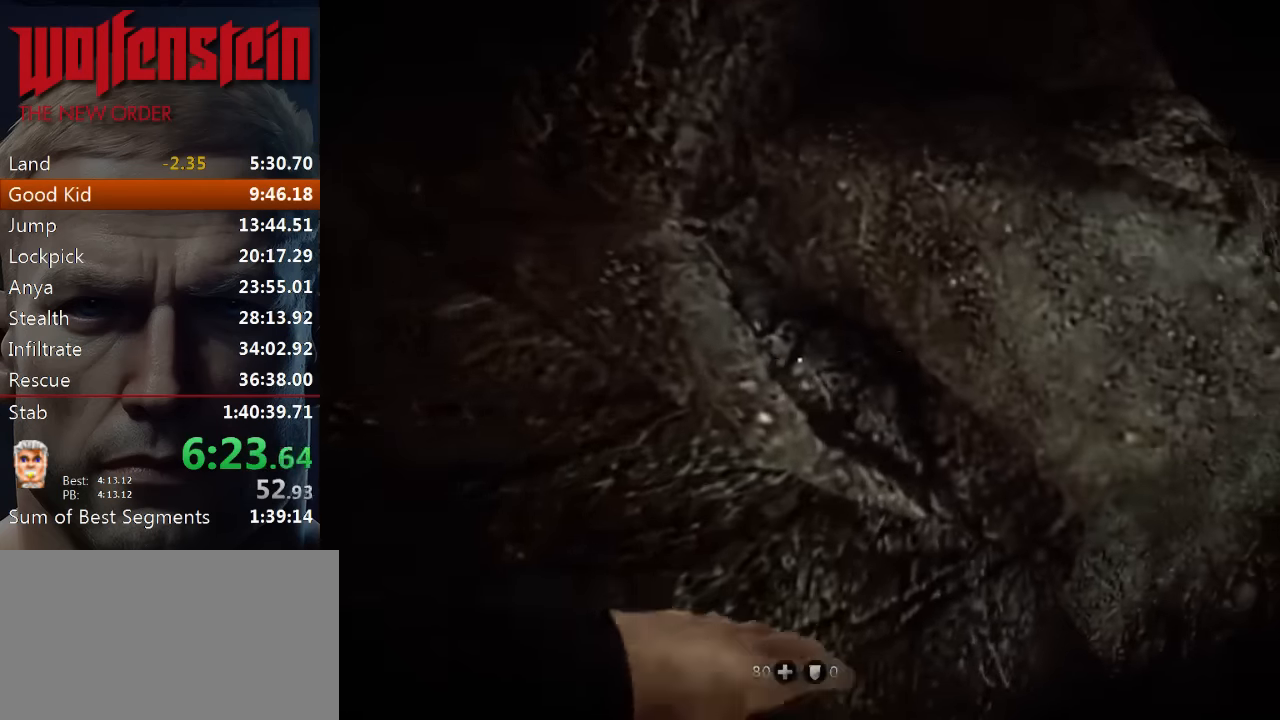
Gameplay with keyboard and mouse; each line is a JSON object with the keys and mouse buttons held at the frame after it. "events" lists presses ("down") and releases ("up") of "1", "2", "3", "4", "5", "a", "alt", "b", "c", "ctrl", "d", "e", "f", "n", "q", "r", "s", "shift", "space", "tab", "v", "w", "x", "z", "mouse_left", "mouse_middle", "mouse_right", "mouse_wheel_up" and "mouse_wheel_down" between this image and that frame as [ms after this image, input, new state], when the widget could be followed in between. "mouse_left", "mouse_middle", "mouse_right", "mouse_wheel_up", "mouse_wheel_down" = the "left", "middle", "right", "wheel_up", "wheel_down" buttons of the "mouse" list. No other keys are recorded. Mouse movement is not recorded.
{"keys": ["d", "w"], "mouse": [], "events": [[50, "shift", "up"], [167, "shift", "down"], [284, "shift", "up"], [367, "shift", "down"], [466, "shift", "up"]]}
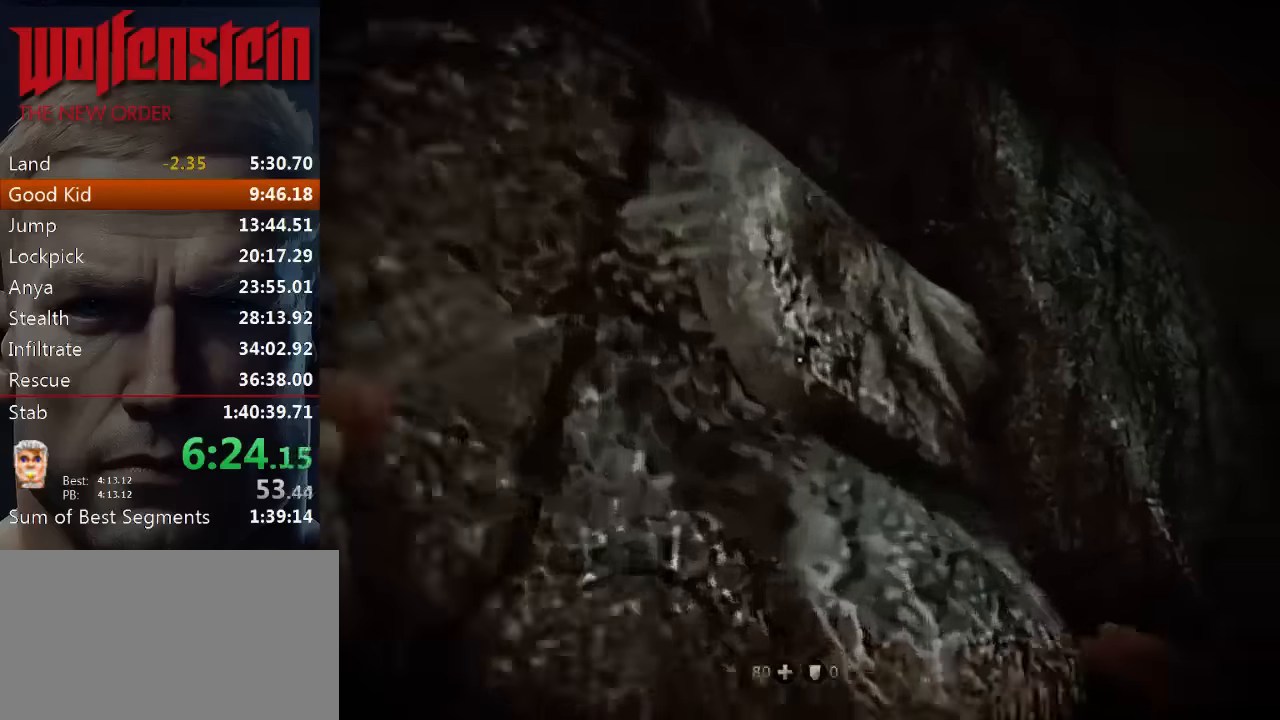
{"keys": ["d", "w"], "mouse": [], "events": [[100, "shift", "down"], [200, "shift", "up"], [300, "shift", "down"], [433, "shift", "up"]]}
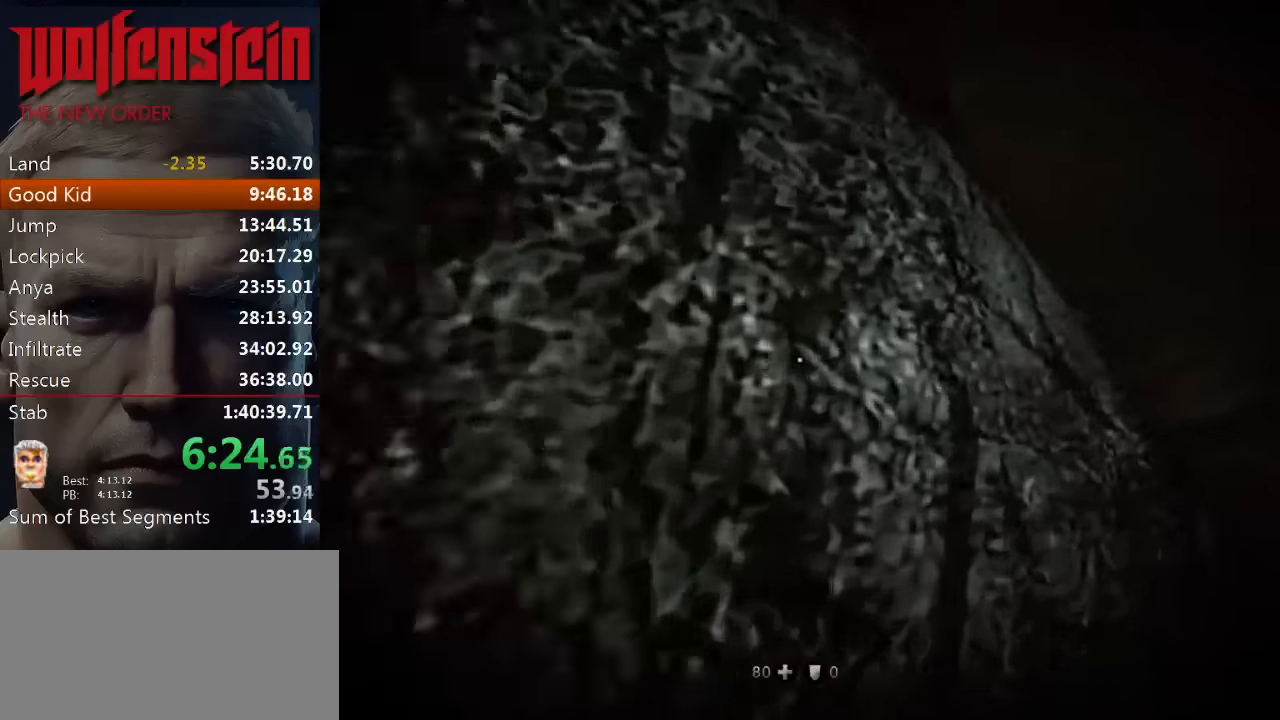
{"keys": ["d", "shift", "w"], "mouse": [], "events": [[33, "shift", "down"], [133, "shift", "up"], [233, "shift", "down"], [333, "shift", "up"], [450, "shift", "down"]]}
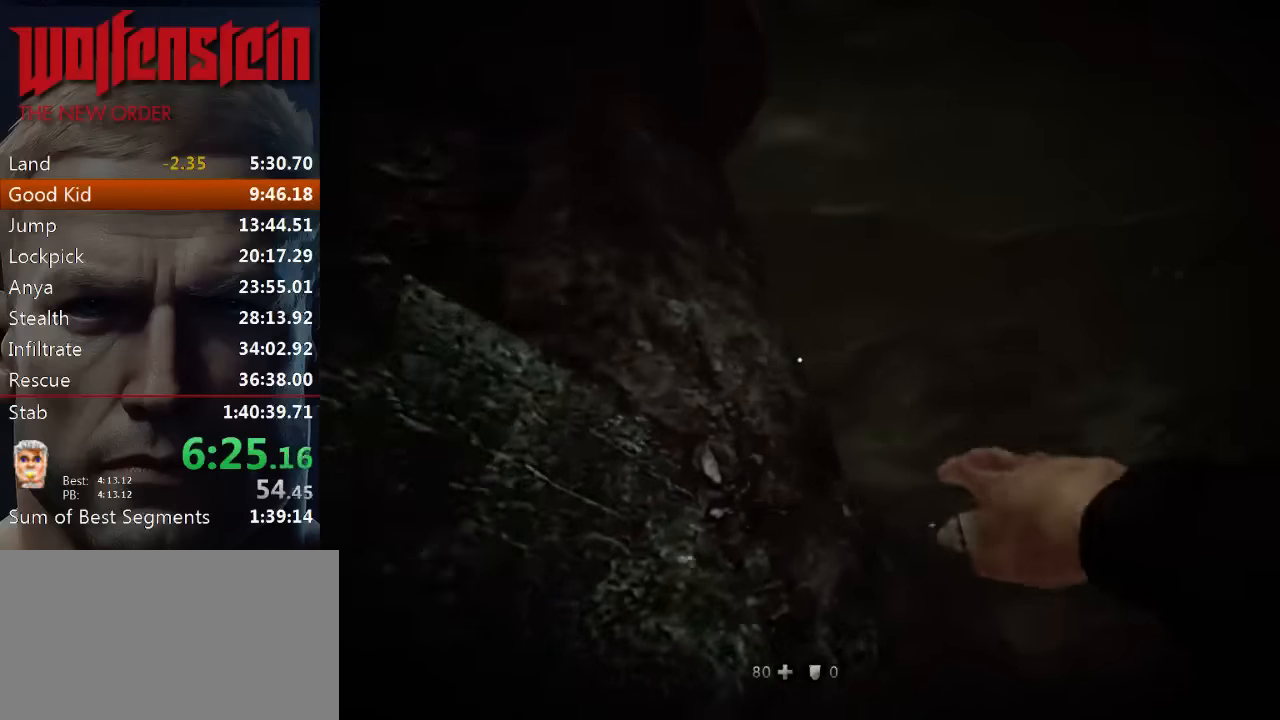
{"keys": ["d", "w"], "mouse": [], "events": [[83, "shift", "up"], [183, "shift", "down"], [283, "shift", "up"], [383, "shift", "down"], [483, "shift", "up"]]}
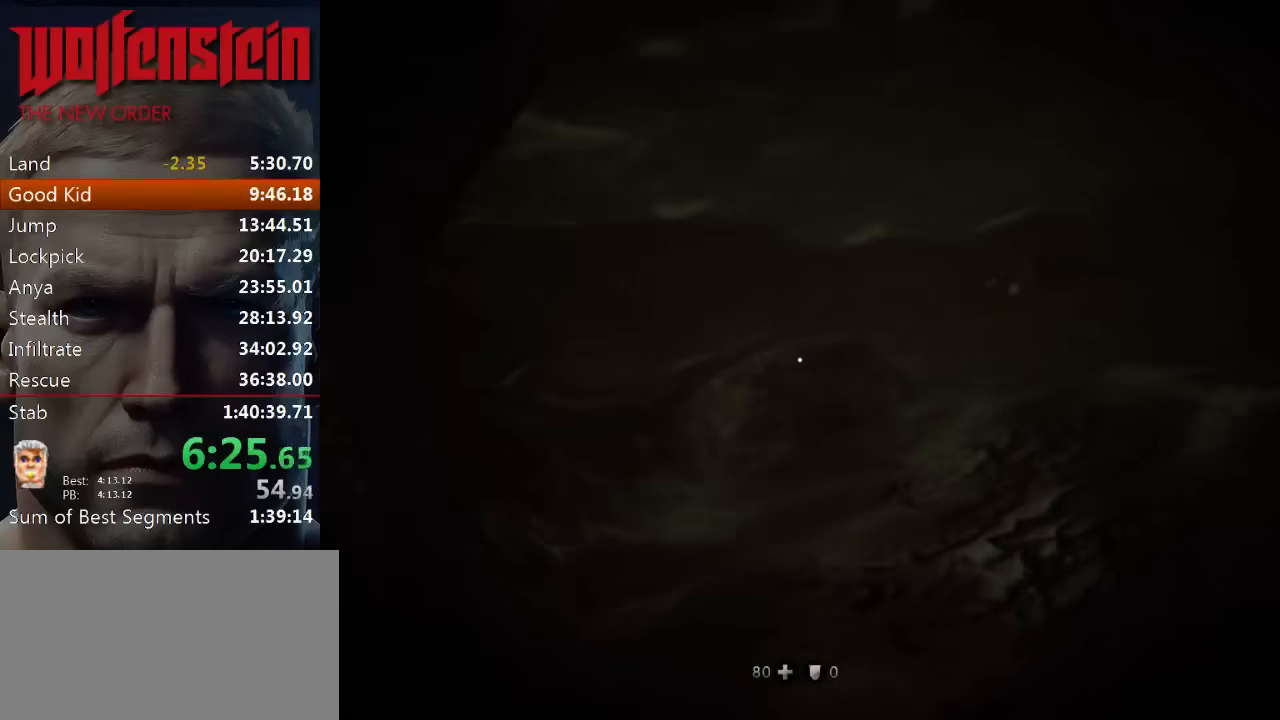
{"keys": ["d", "w"], "mouse": [], "events": [[133, "shift", "down"], [200, "shift", "up"], [300, "shift", "down"], [433, "shift", "up"]]}
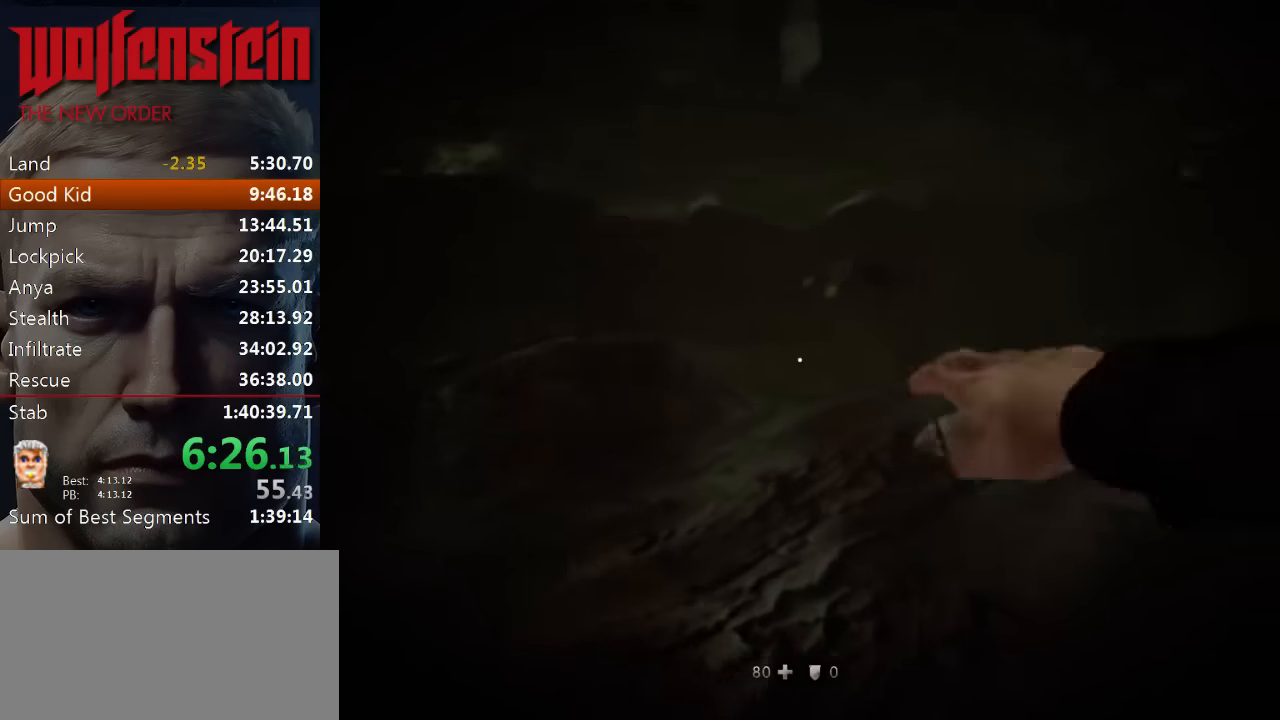
{"keys": ["d", "shift", "w"], "mouse": [], "events": [[33, "shift", "down"], [133, "shift", "up"], [250, "shift", "down"], [350, "shift", "up"], [483, "shift", "down"]]}
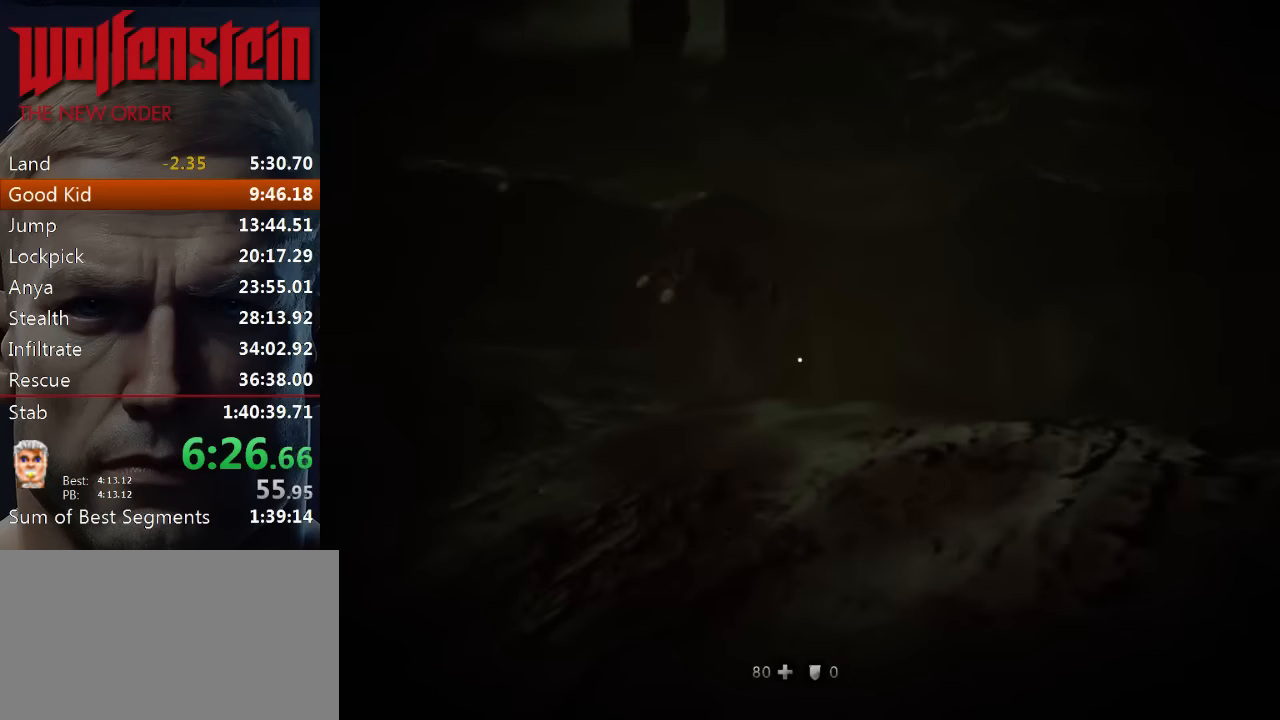
{"keys": ["d", "w"], "mouse": [], "events": [[50, "shift", "up"], [183, "shift", "down"], [283, "shift", "up"], [416, "shift", "down"], [483, "shift", "up"]]}
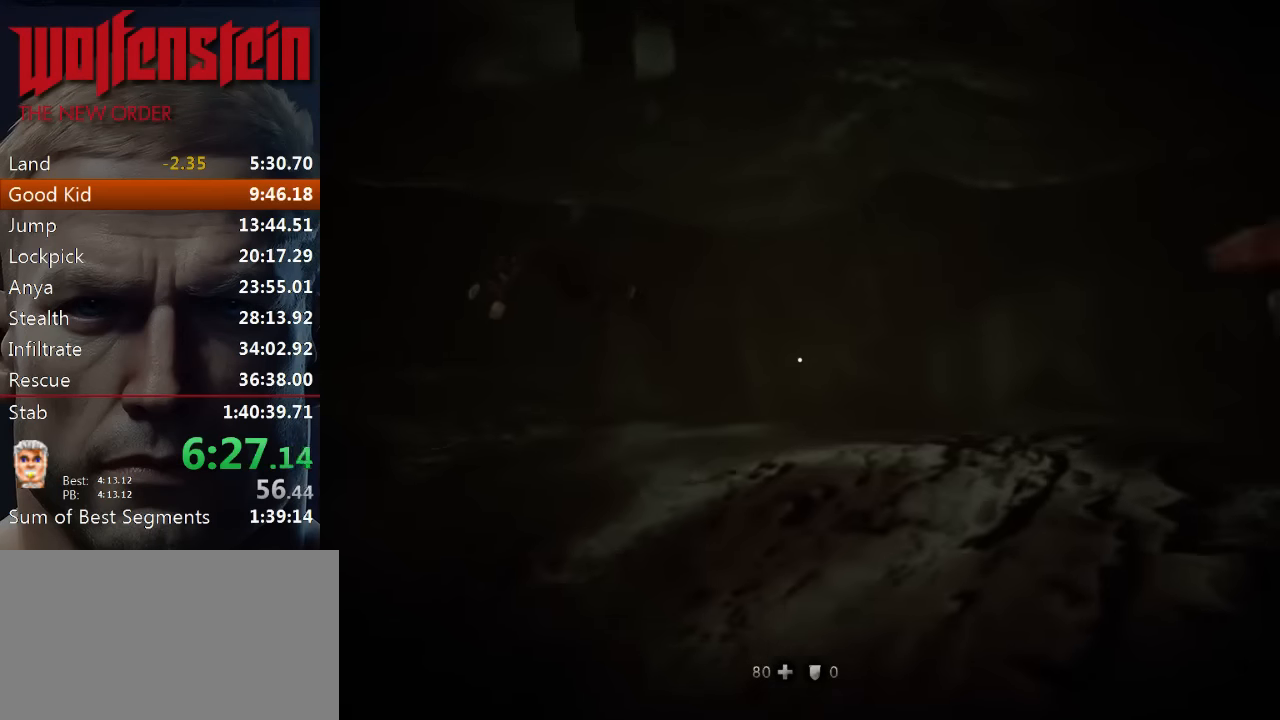
{"keys": ["d", "shift", "w"], "mouse": [], "events": [[83, "shift", "down"], [183, "shift", "up"], [283, "shift", "down"], [400, "shift", "up"], [500, "shift", "down"]]}
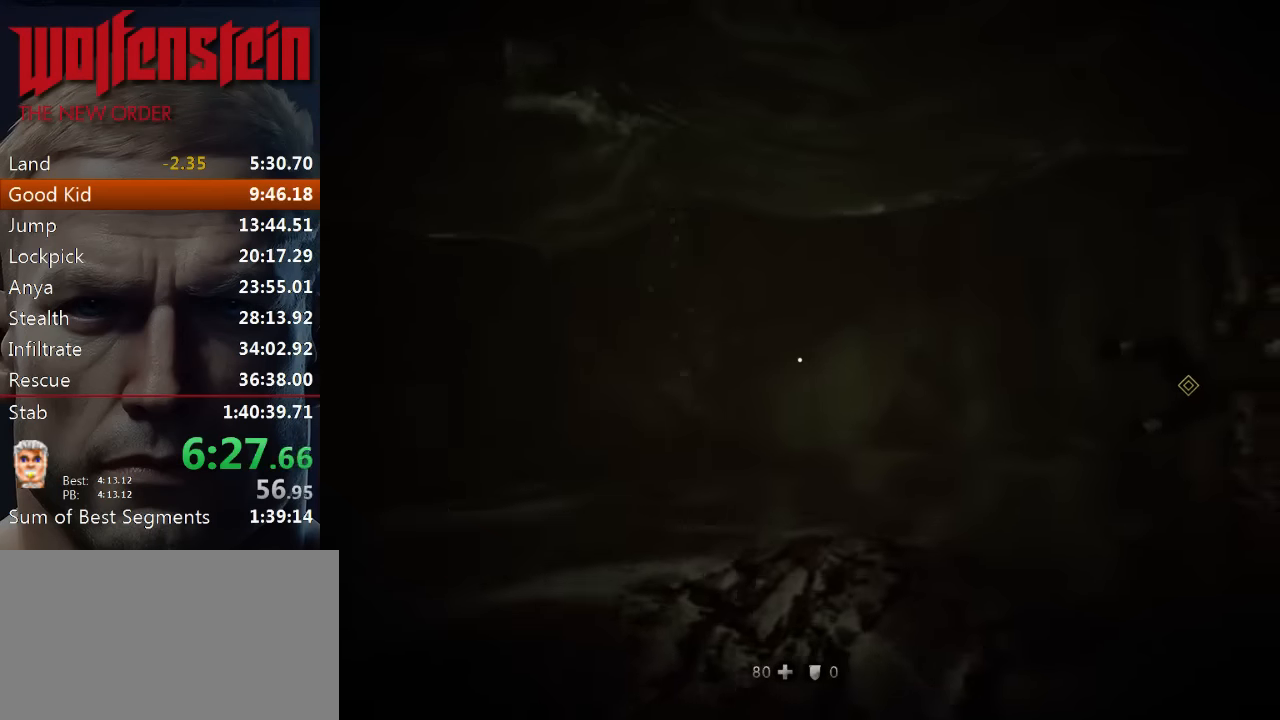
{"keys": ["d", "shift", "w"], "mouse": [], "events": [[133, "shift", "up"], [233, "shift", "down"], [333, "shift", "up"], [483, "shift", "down"]]}
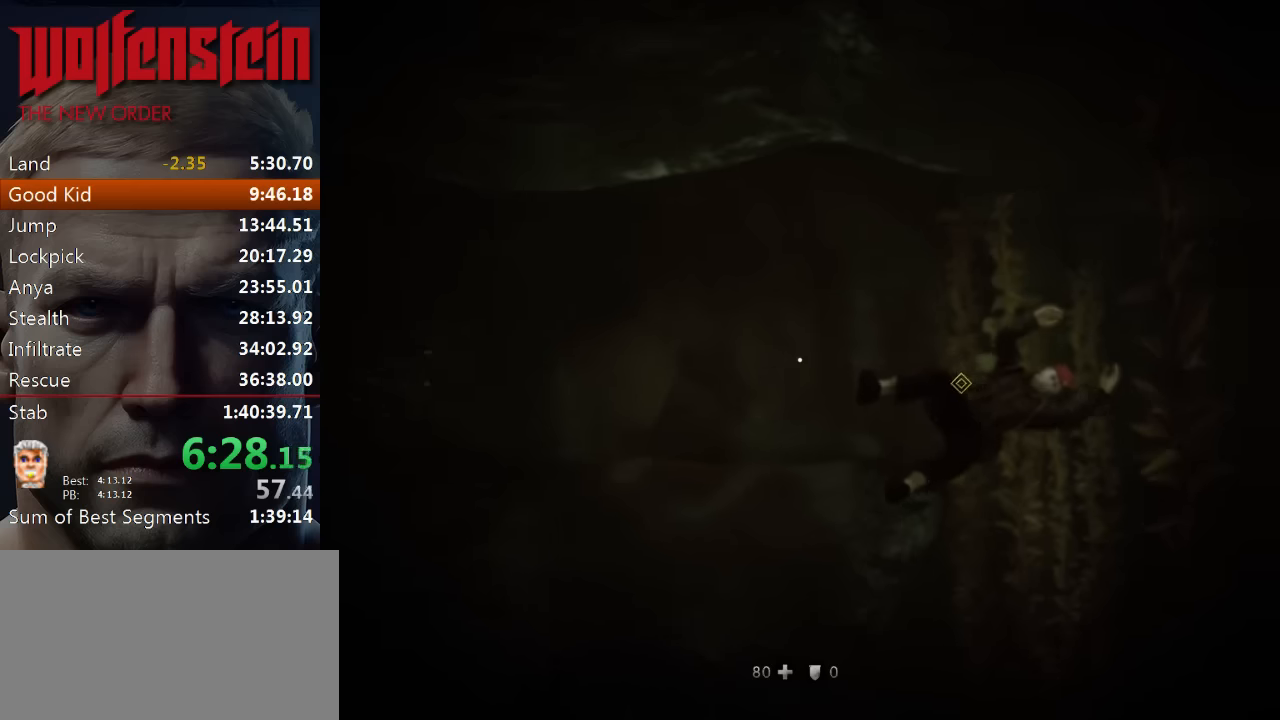
{"keys": ["d", "shift", "w"], "mouse": [], "events": [[66, "shift", "up"], [216, "shift", "down"], [283, "shift", "up"], [416, "shift", "down"]]}
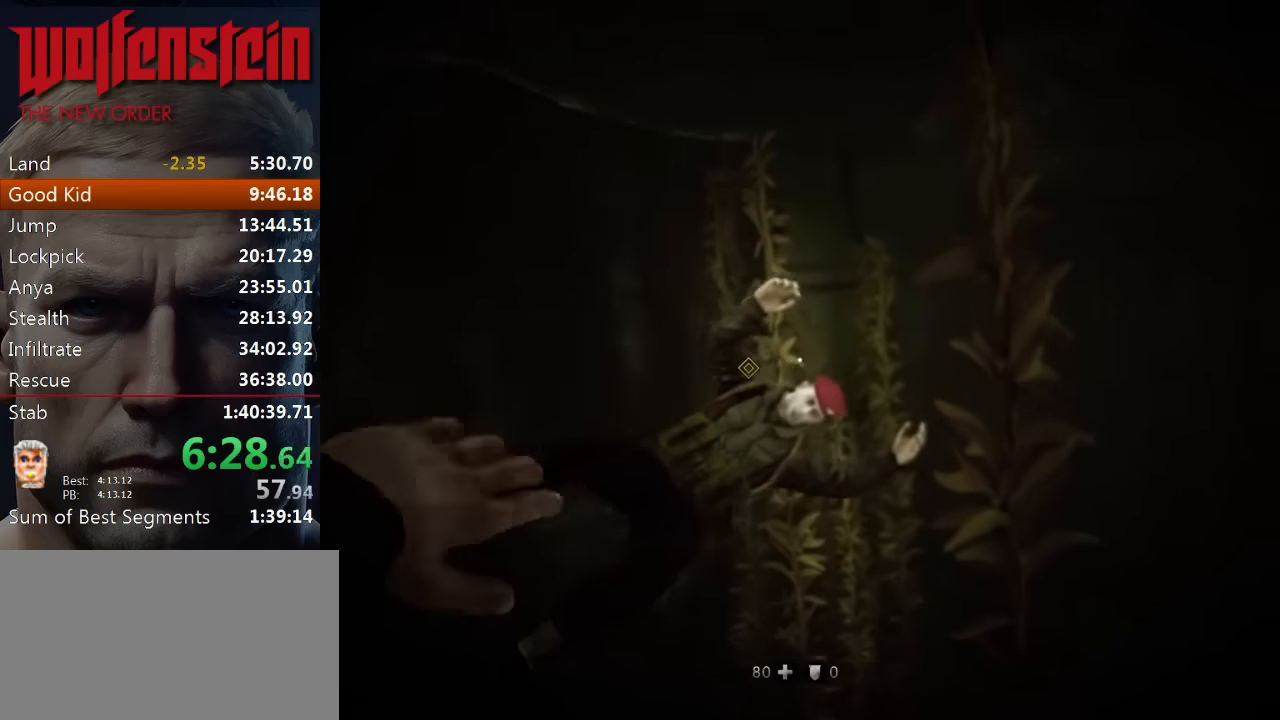
{"keys": ["d", "w"], "mouse": [], "events": [[16, "shift", "up"], [150, "shift", "down"], [250, "shift", "up"], [383, "shift", "down"], [483, "shift", "up"]]}
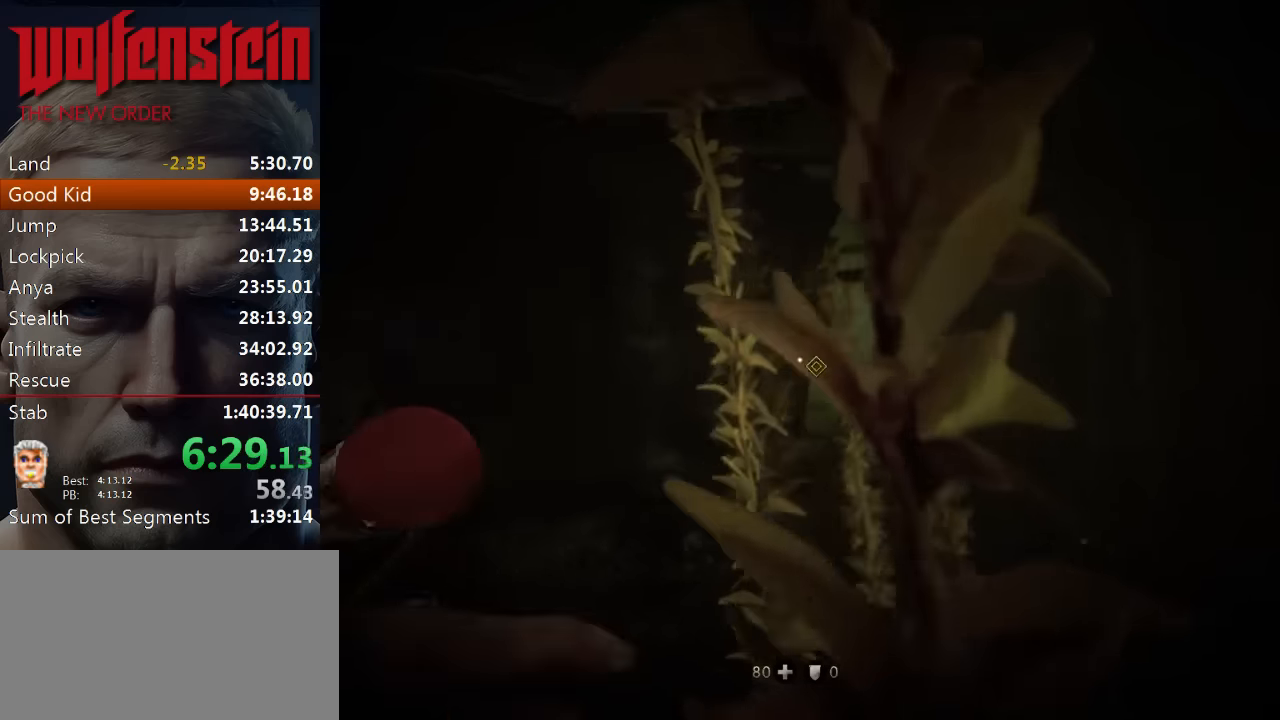
{"keys": ["d", "w"], "mouse": [], "events": [[116, "shift", "down"], [200, "shift", "up"], [333, "shift", "down"], [466, "shift", "up"]]}
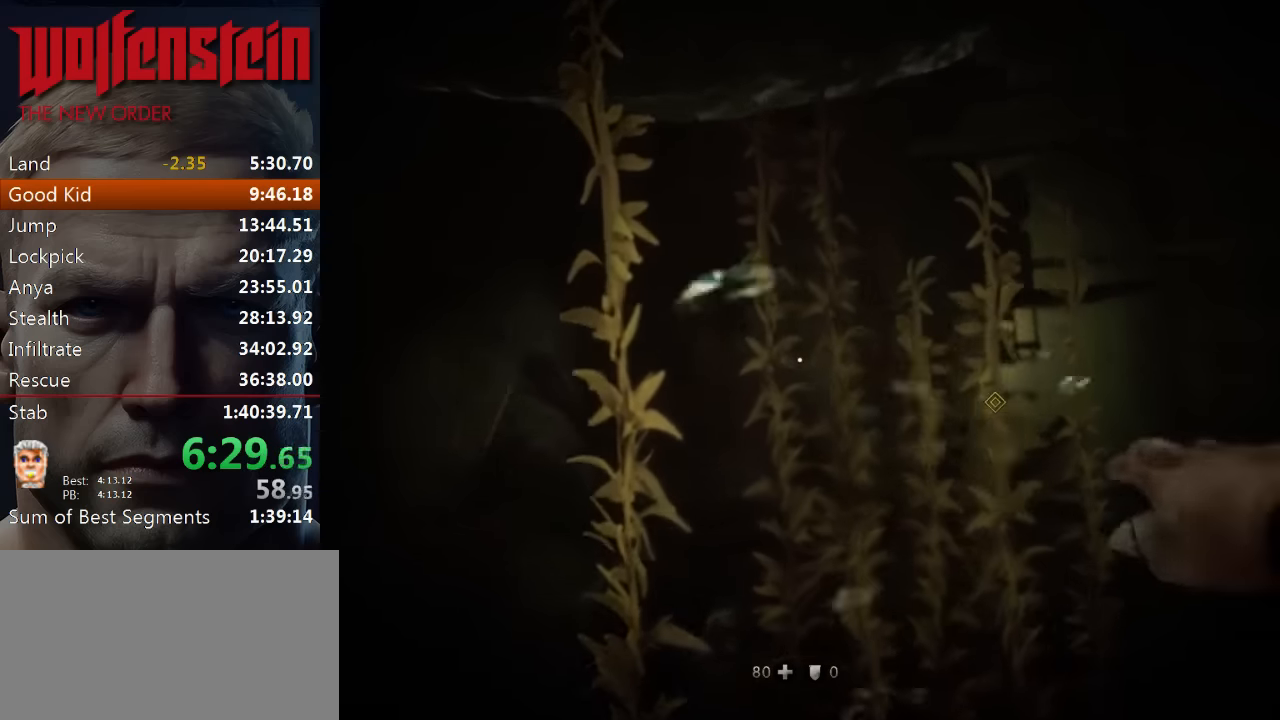
{"keys": ["d", "shift", "w"], "mouse": [], "events": [[66, "shift", "down"], [166, "shift", "up"], [266, "shift", "down"], [400, "shift", "up"], [500, "shift", "down"]]}
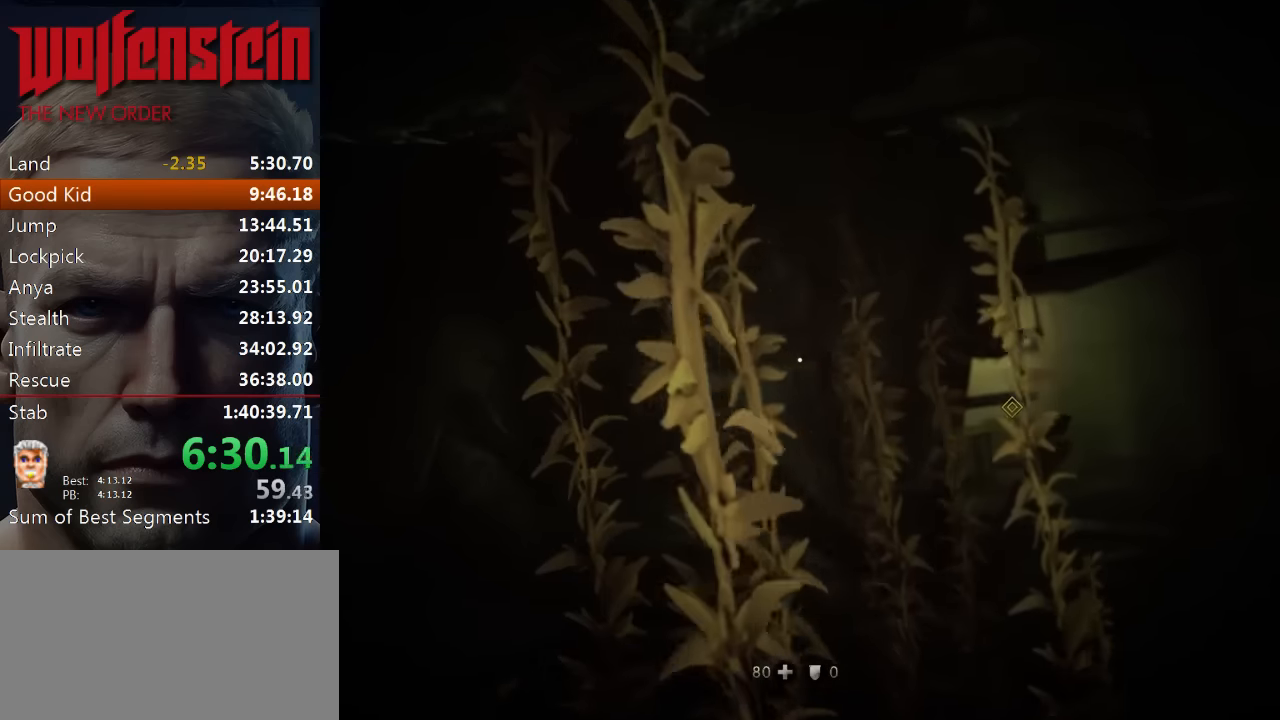
{"keys": ["d", "shift", "w"], "mouse": [], "events": [[133, "shift", "up"], [250, "shift", "down"], [383, "shift", "up"], [483, "shift", "down"]]}
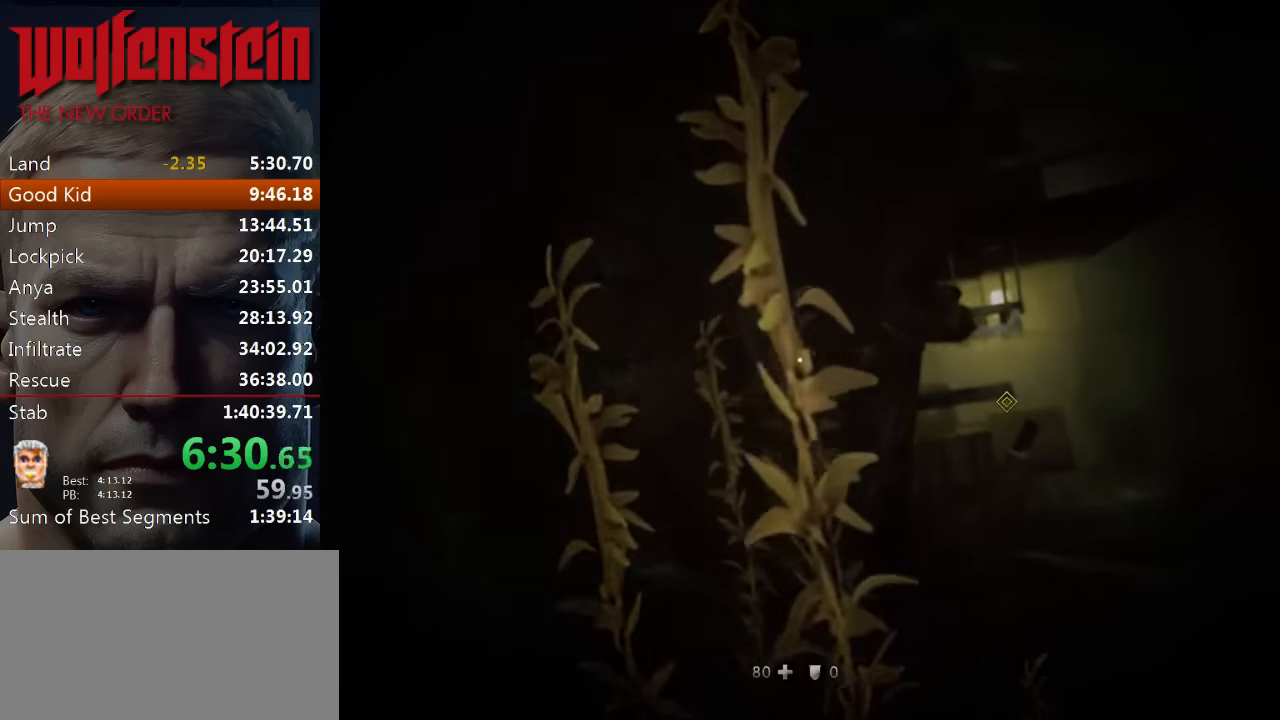
{"keys": ["d", "shift", "w"], "mouse": [], "events": [[116, "shift", "up"], [216, "shift", "down"], [350, "shift", "up"], [483, "shift", "down"]]}
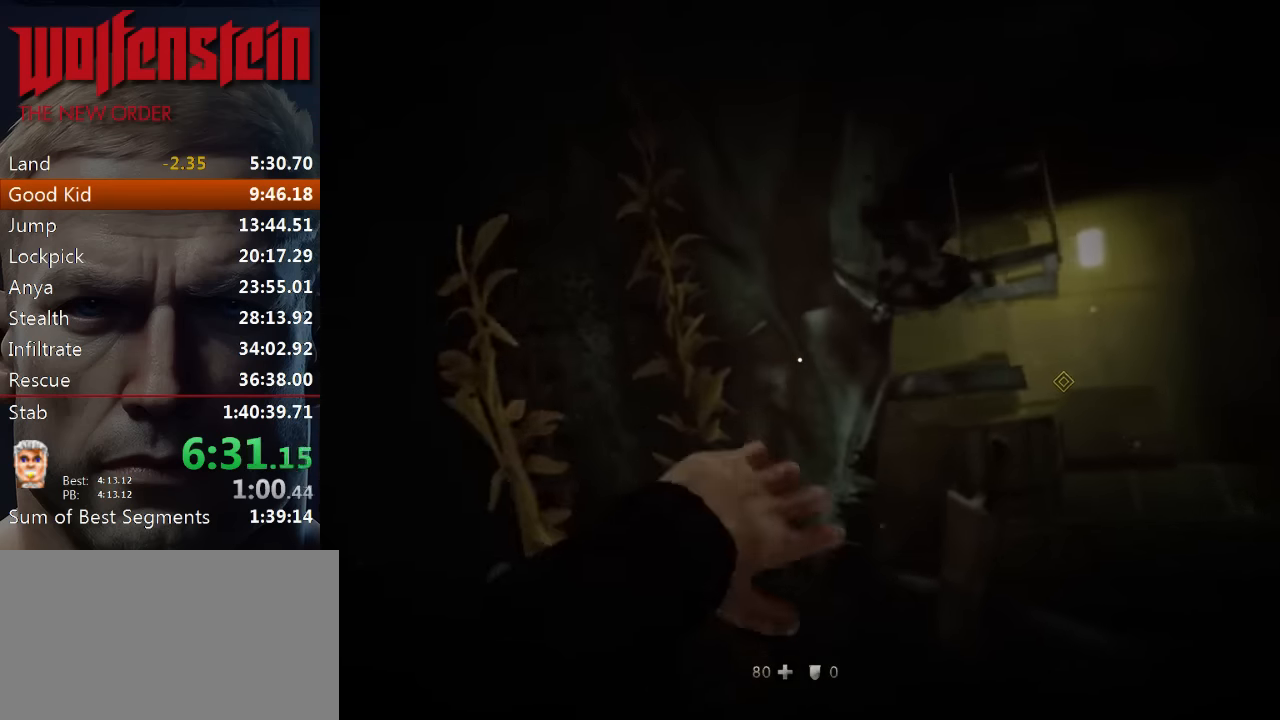
{"keys": ["d", "shift", "w"], "mouse": [], "events": [[50, "shift", "up"], [150, "shift", "down"], [283, "shift", "up"], [383, "shift", "down"]]}
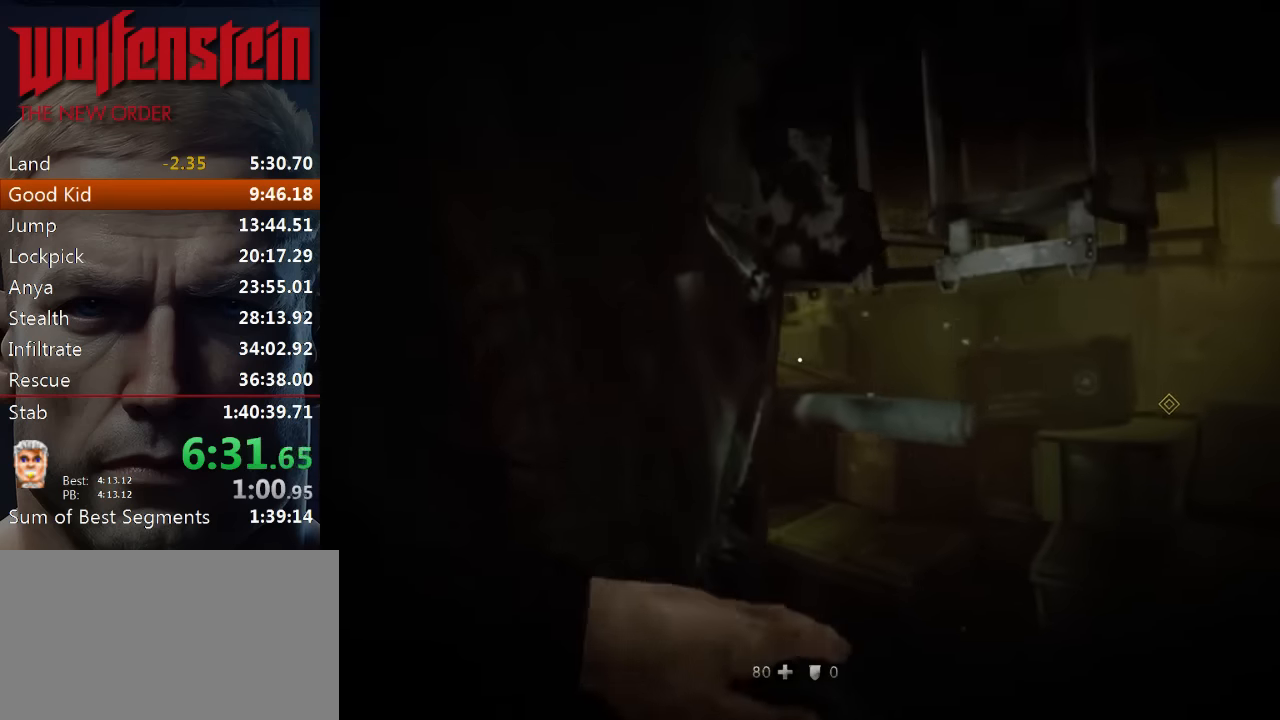
{"keys": ["d", "w"], "mouse": [], "events": [[16, "shift", "up"], [116, "shift", "down"], [216, "shift", "up"], [383, "shift", "down"], [483, "shift", "up"]]}
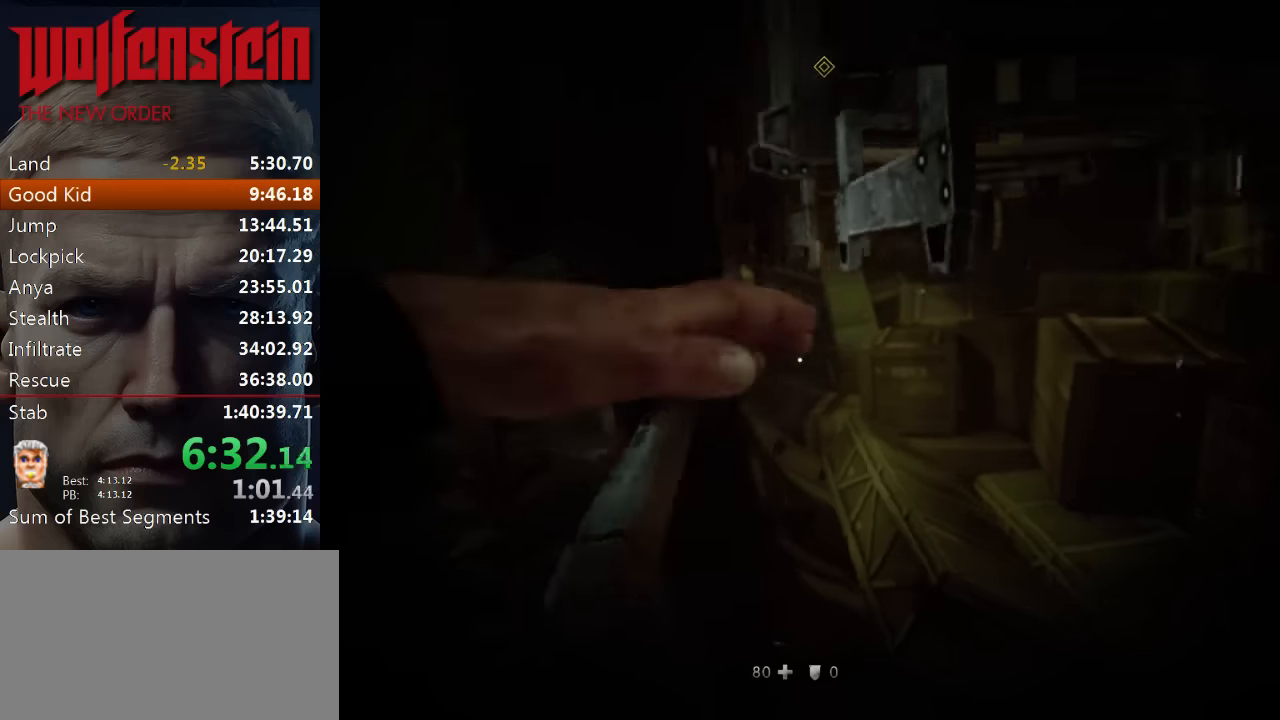
{"keys": ["d", "w"], "mouse": [], "events": [[116, "shift", "down"], [216, "shift", "up"], [316, "shift", "down"], [450, "shift", "up"]]}
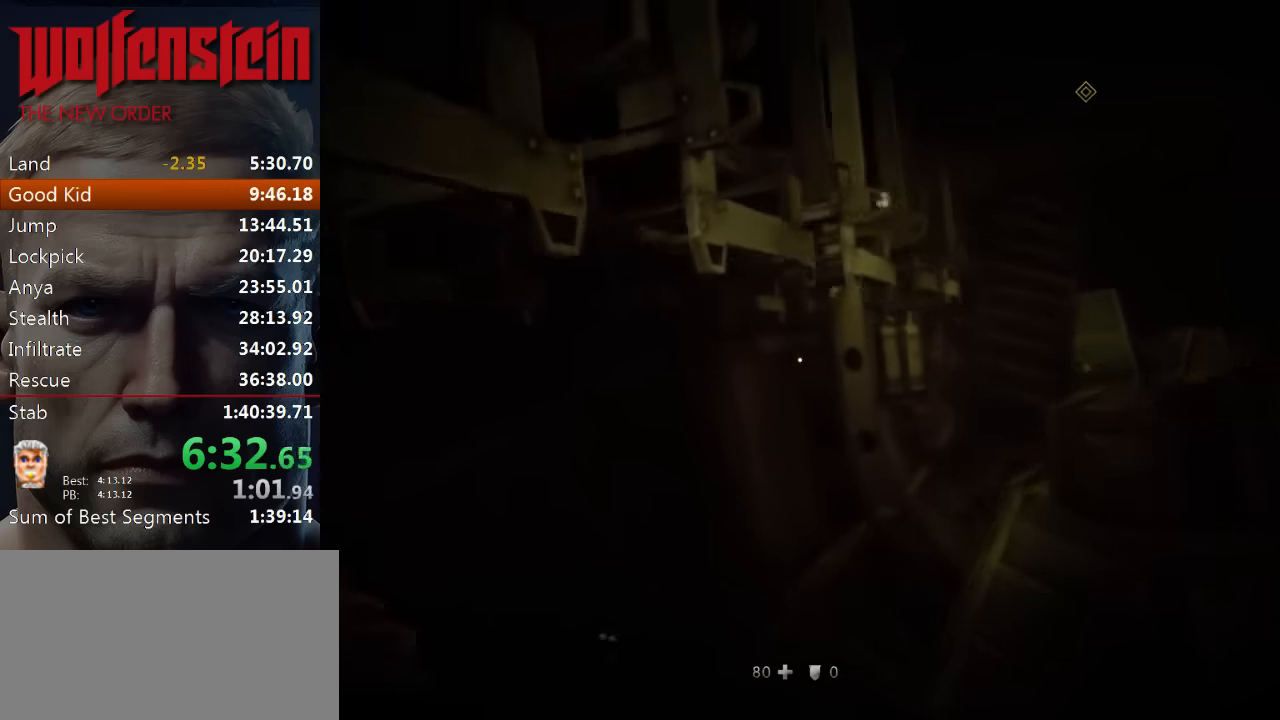
{"keys": ["d", "shift", "w"], "mouse": [], "events": [[16, "shift", "down"], [150, "shift", "up"], [266, "shift", "down"], [400, "shift", "up"], [500, "shift", "down"]]}
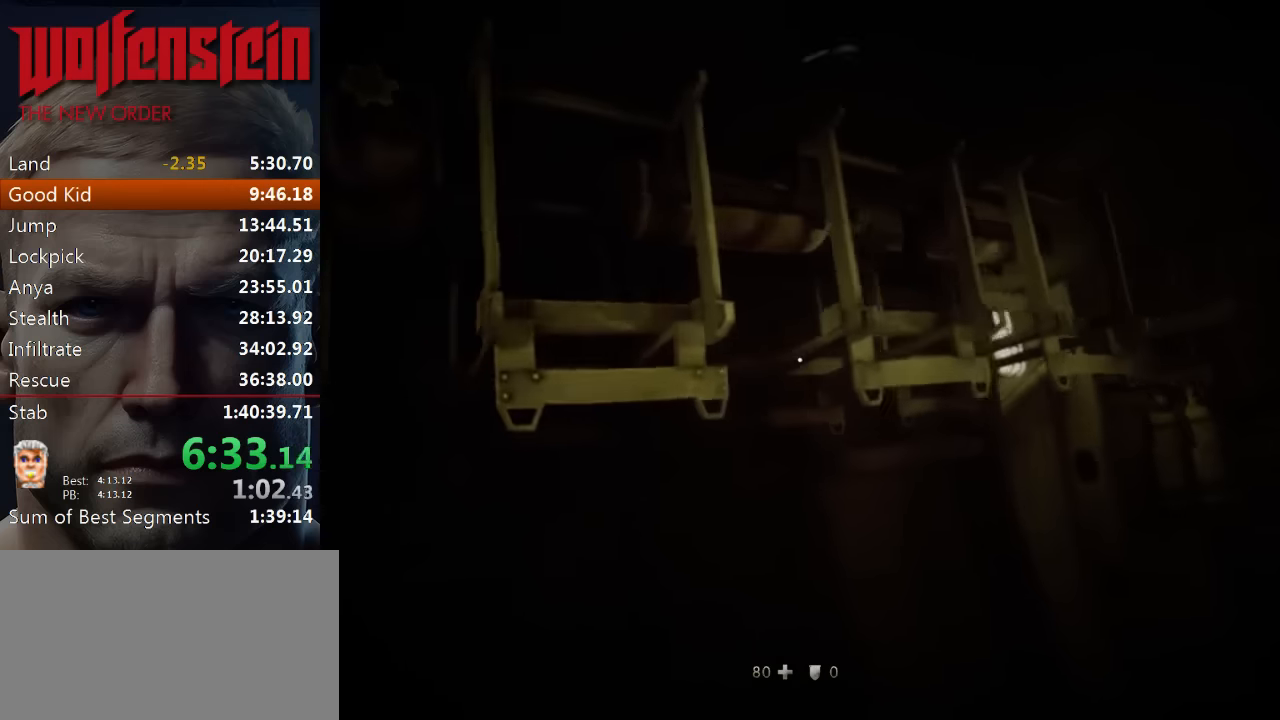
{"keys": ["d", "shift", "w"], "mouse": [], "events": [[133, "shift", "up"], [233, "shift", "down"], [366, "shift", "up"], [466, "shift", "down"]]}
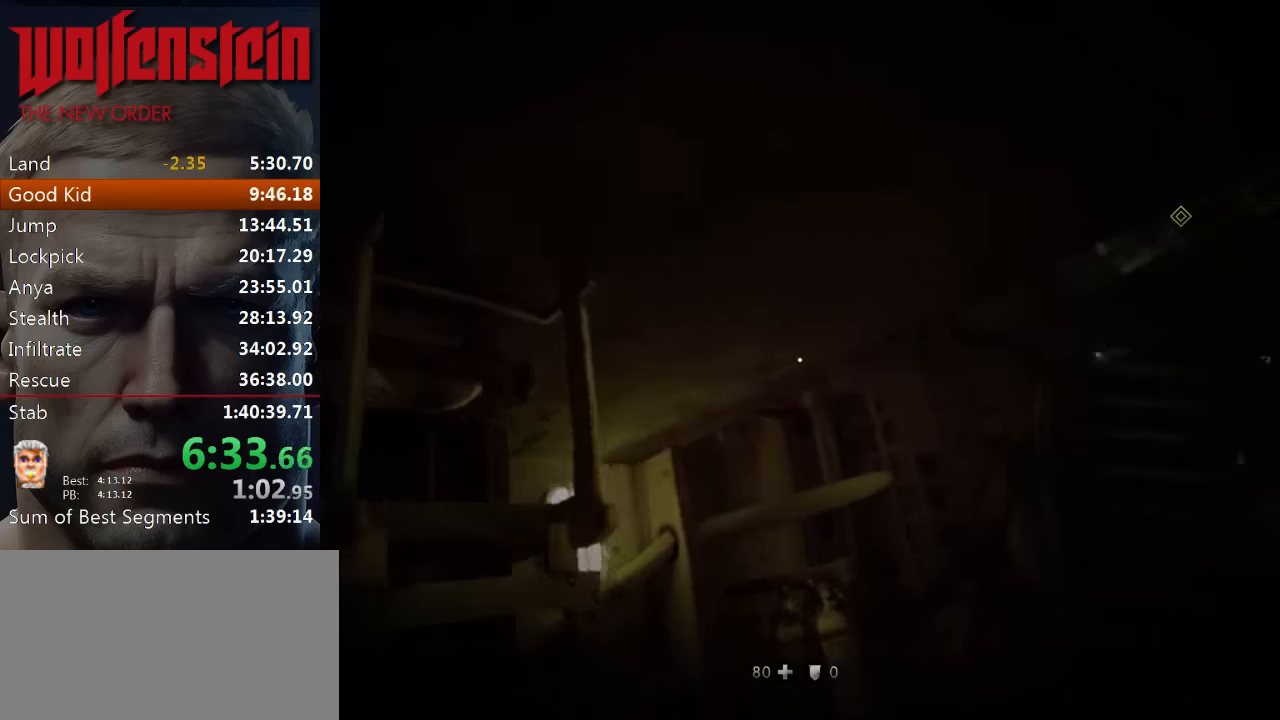
{"keys": ["d", "shift", "w"], "mouse": [], "events": [[100, "shift", "up"], [200, "shift", "down"], [366, "shift", "up"], [433, "shift", "down"]]}
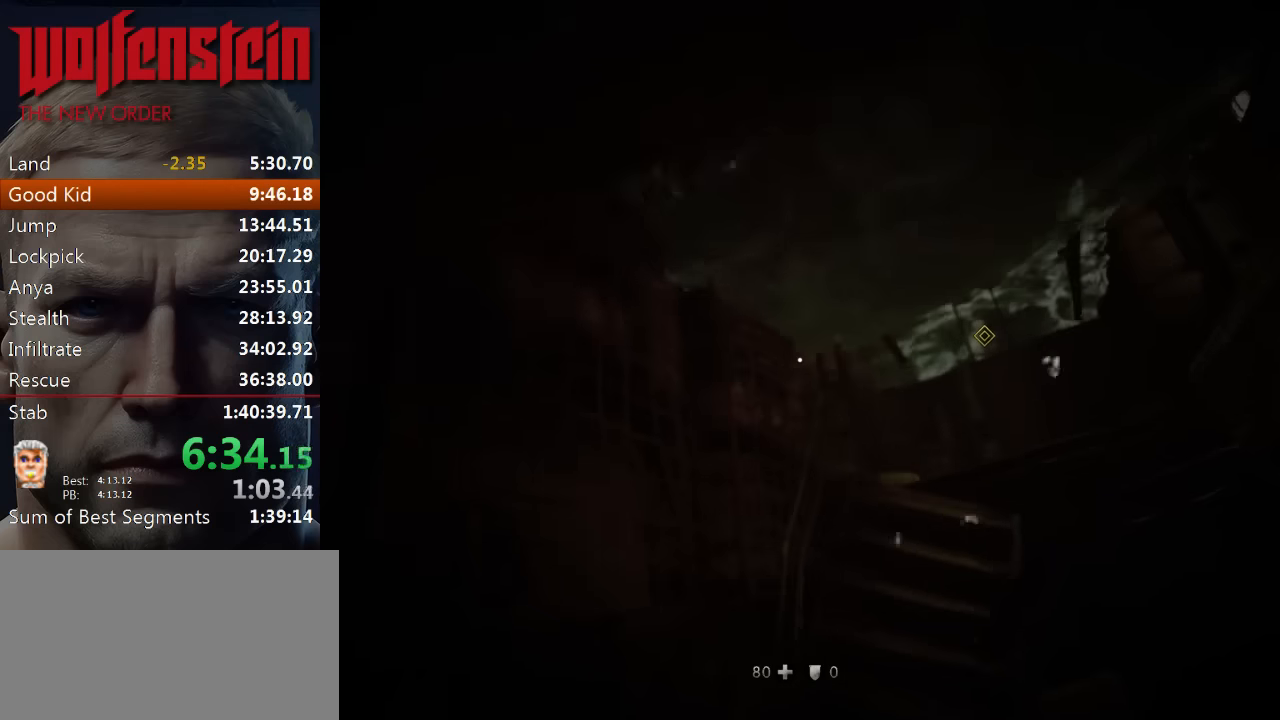
{"keys": ["d", "w"], "mouse": [], "events": [[66, "shift", "up"], [166, "shift", "down"], [300, "shift", "up"], [366, "shift", "down"], [500, "shift", "up"]]}
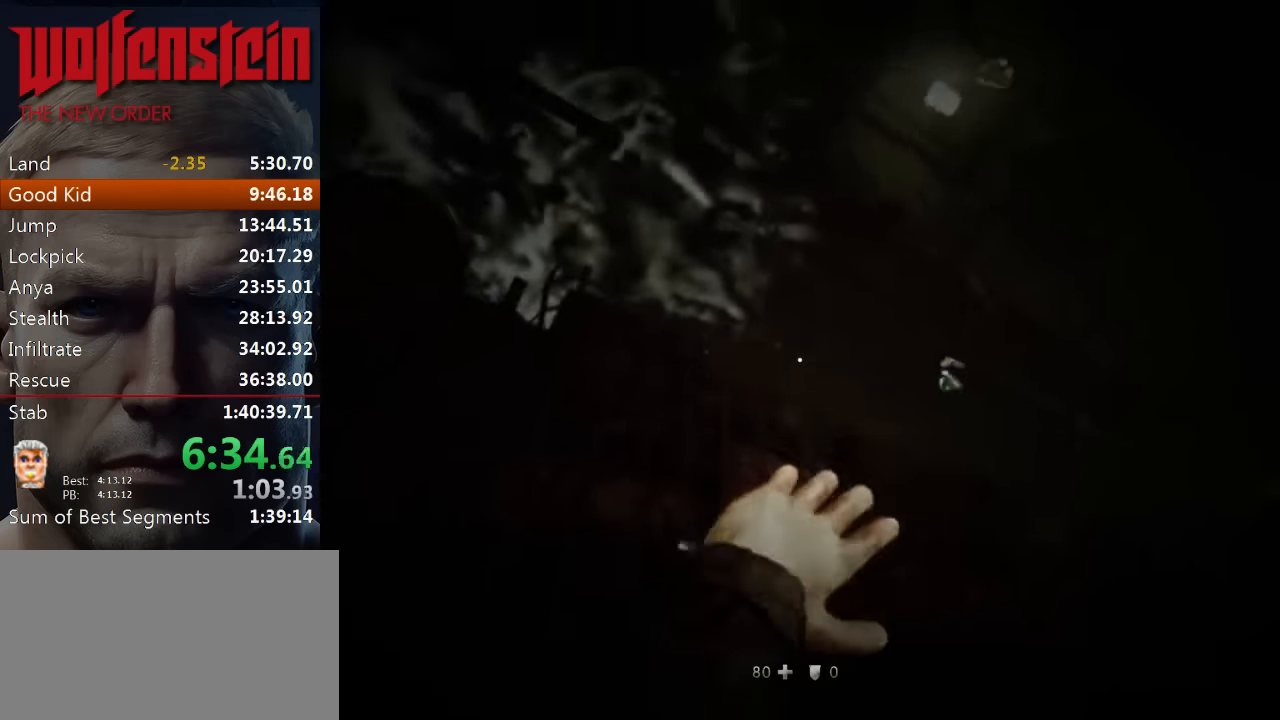
{"keys": ["d", "w"], "mouse": [], "events": [[133, "shift", "down"], [250, "shift", "up"], [350, "shift", "down"], [450, "shift", "up"]]}
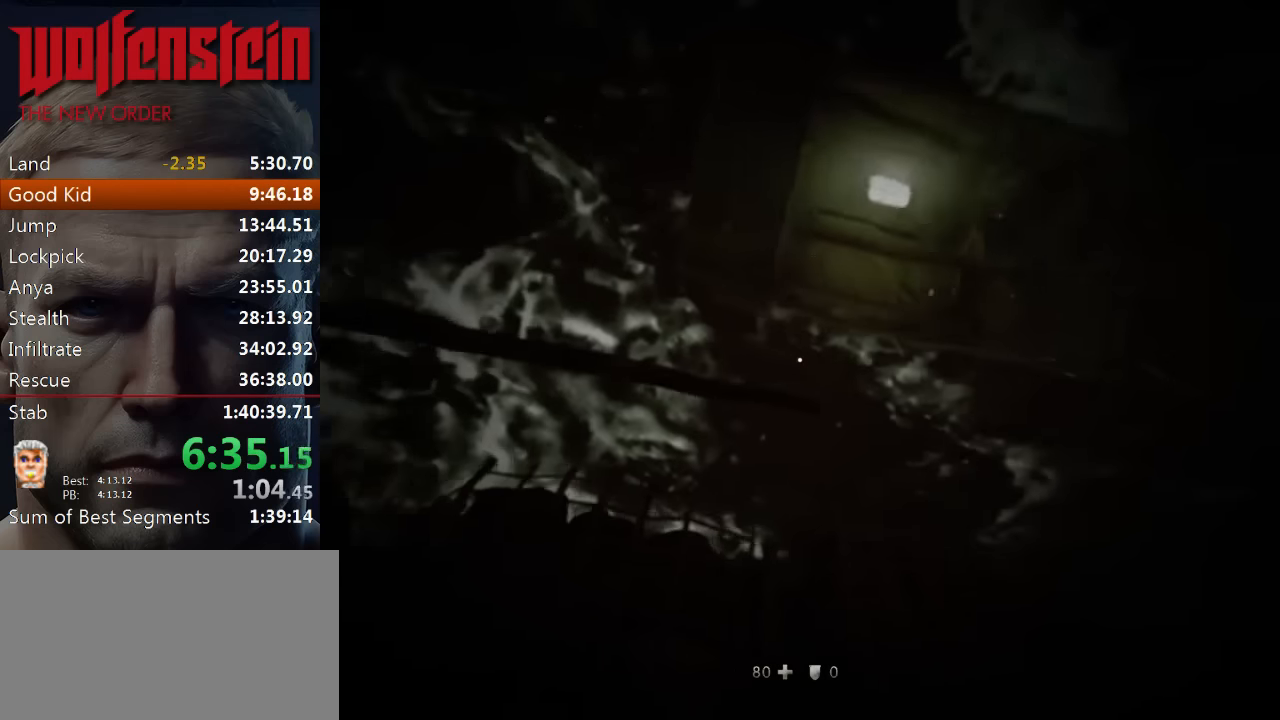
{"keys": ["d", "w"], "mouse": [], "events": [[83, "shift", "down"], [216, "shift", "up"], [316, "shift", "down"], [416, "shift", "up"]]}
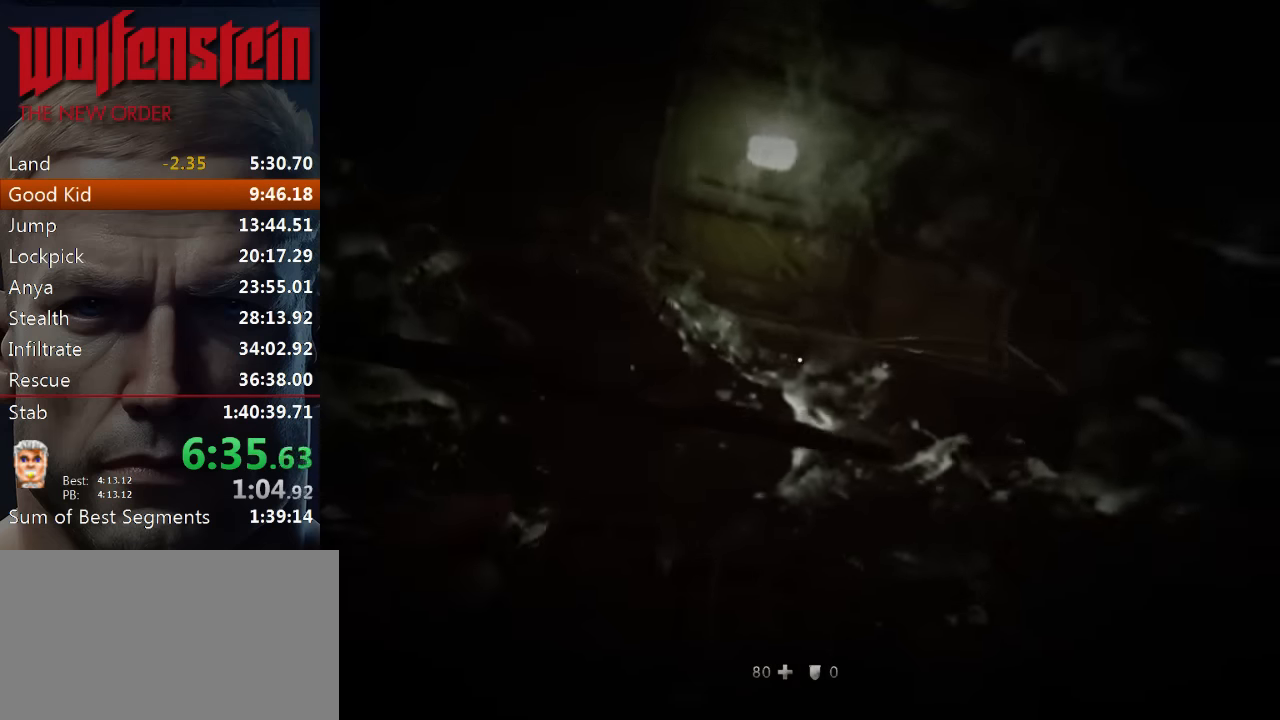
{"keys": ["d", "shift", "w"], "mouse": [], "events": [[16, "shift", "down"], [183, "shift", "up"], [250, "shift", "down"], [416, "shift", "up"], [483, "shift", "down"]]}
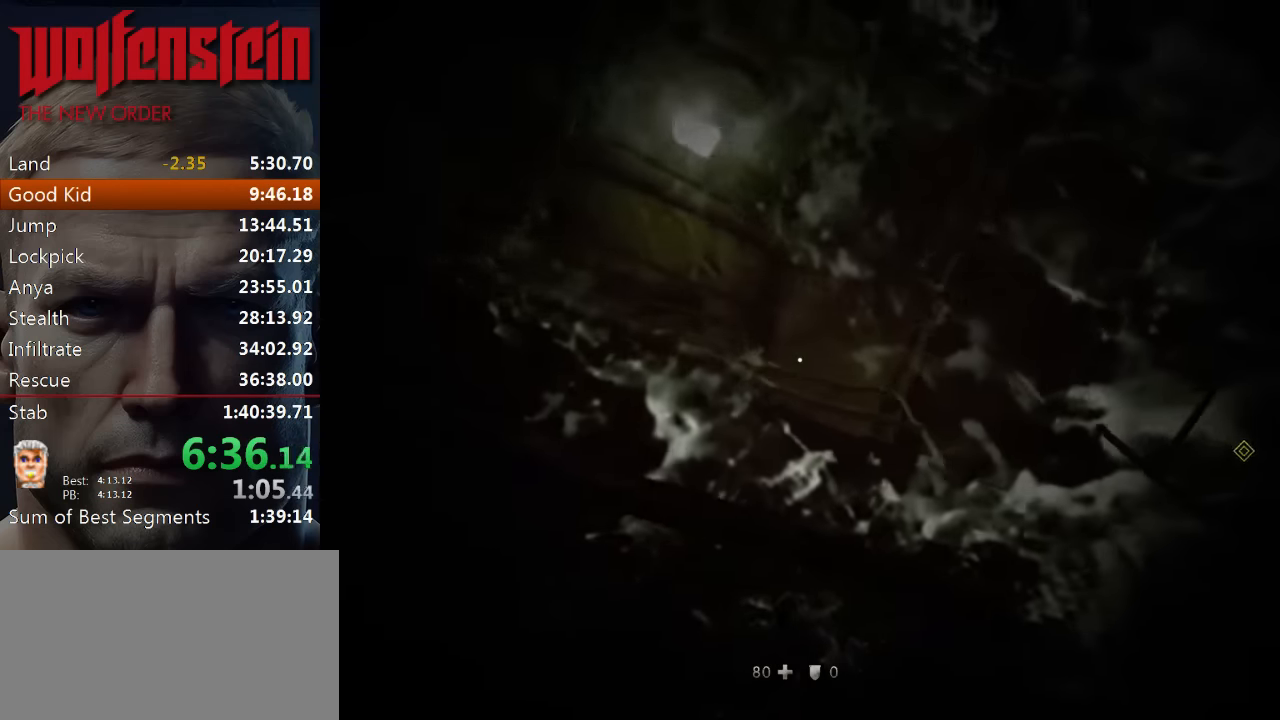
{"keys": ["shift", "w"], "mouse": [], "events": [[83, "shift", "up"], [233, "shift", "down"], [333, "shift", "up"], [466, "d", "up"], [500, "shift", "down"]]}
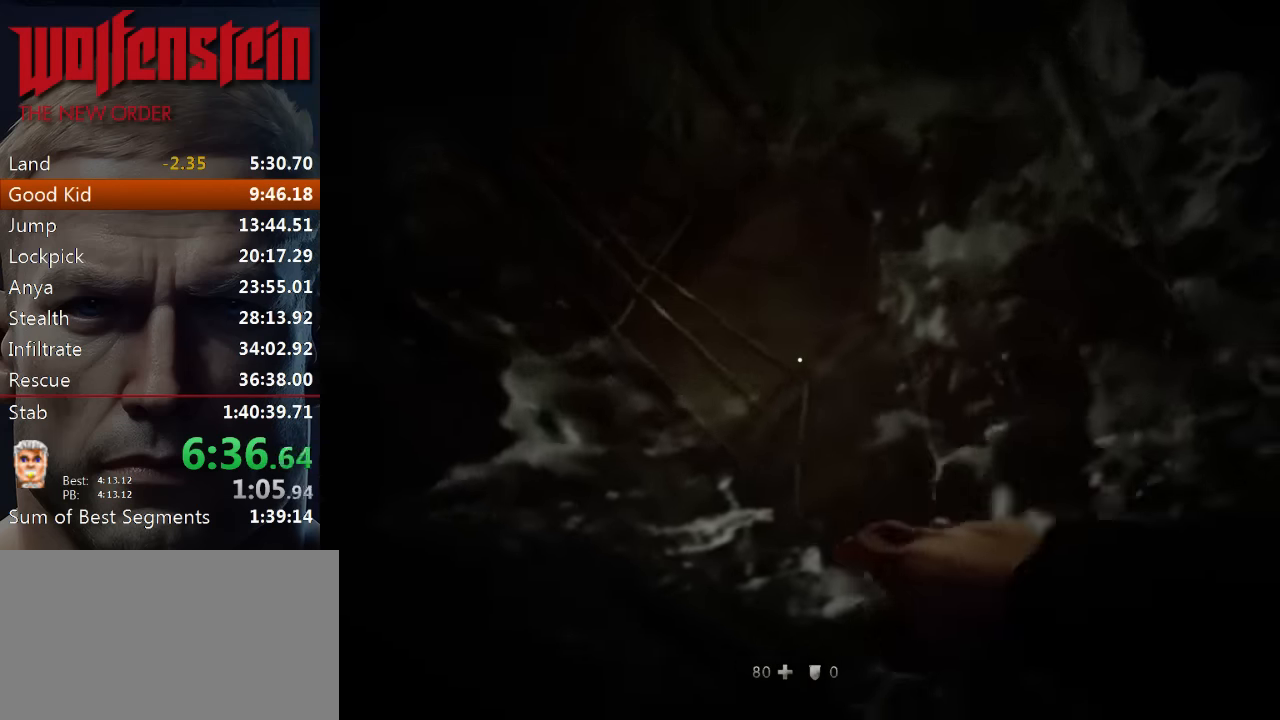
{"keys": ["shift", "w"], "mouse": [], "events": [[33, "a", "down"], [166, "a", "up"], [166, "shift", "up"], [266, "shift", "down"]]}
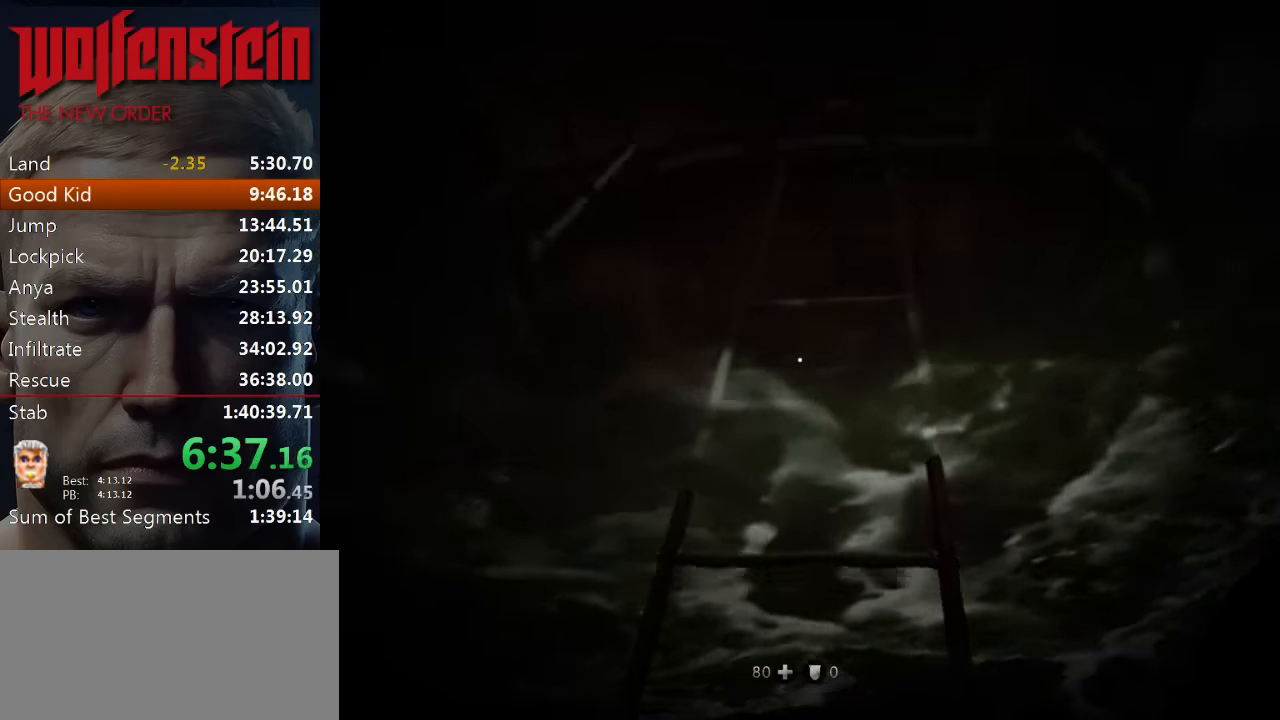
{"keys": ["w"], "mouse": [], "events": [[150, "shift", "up"], [350, "w", "up"], [450, "w", "down"]]}
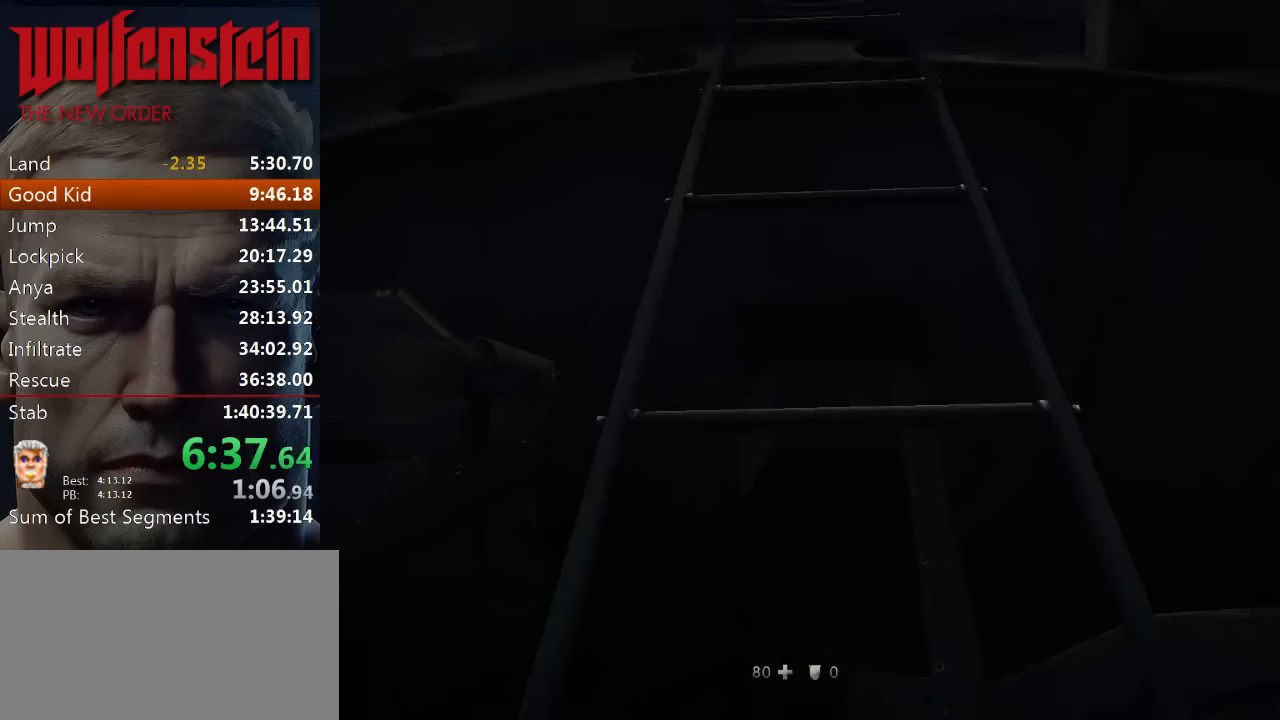
{"keys": ["w"], "mouse": [], "events": [[16, "w", "up"], [50, "w", "down"]]}
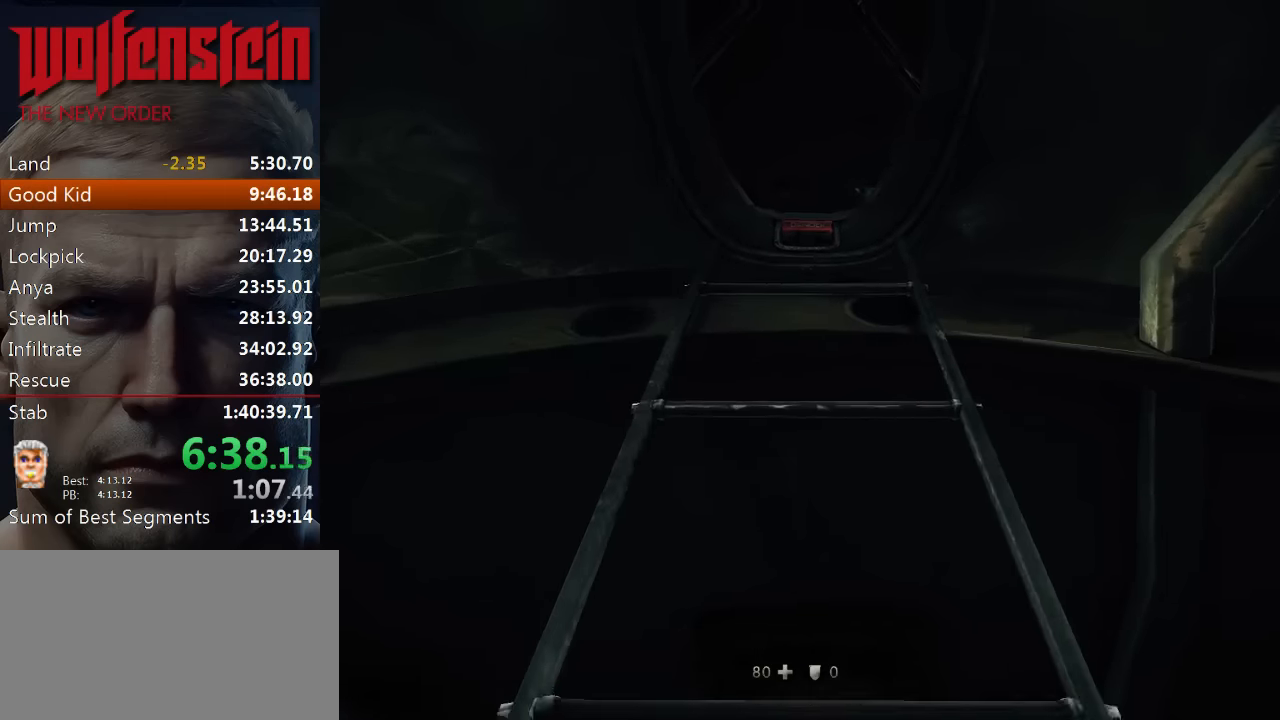
{"keys": ["w"], "mouse": [], "events": []}
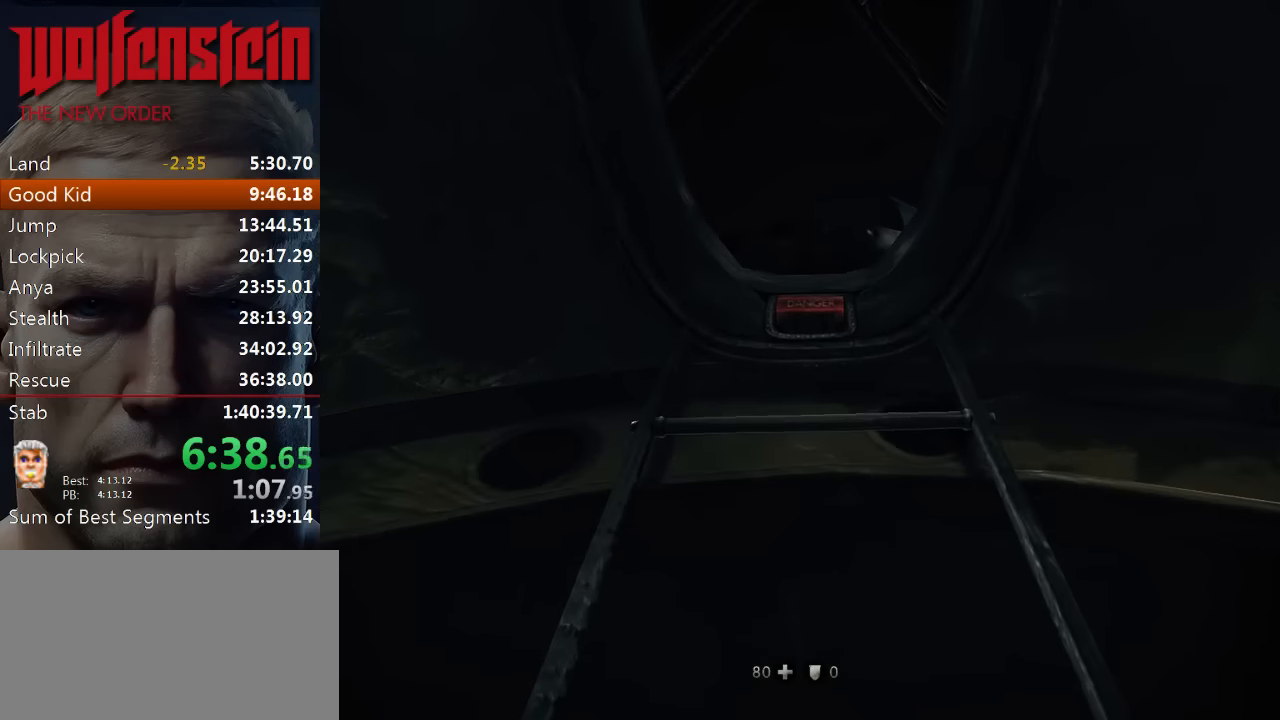
{"keys": ["w"], "mouse": [], "events": []}